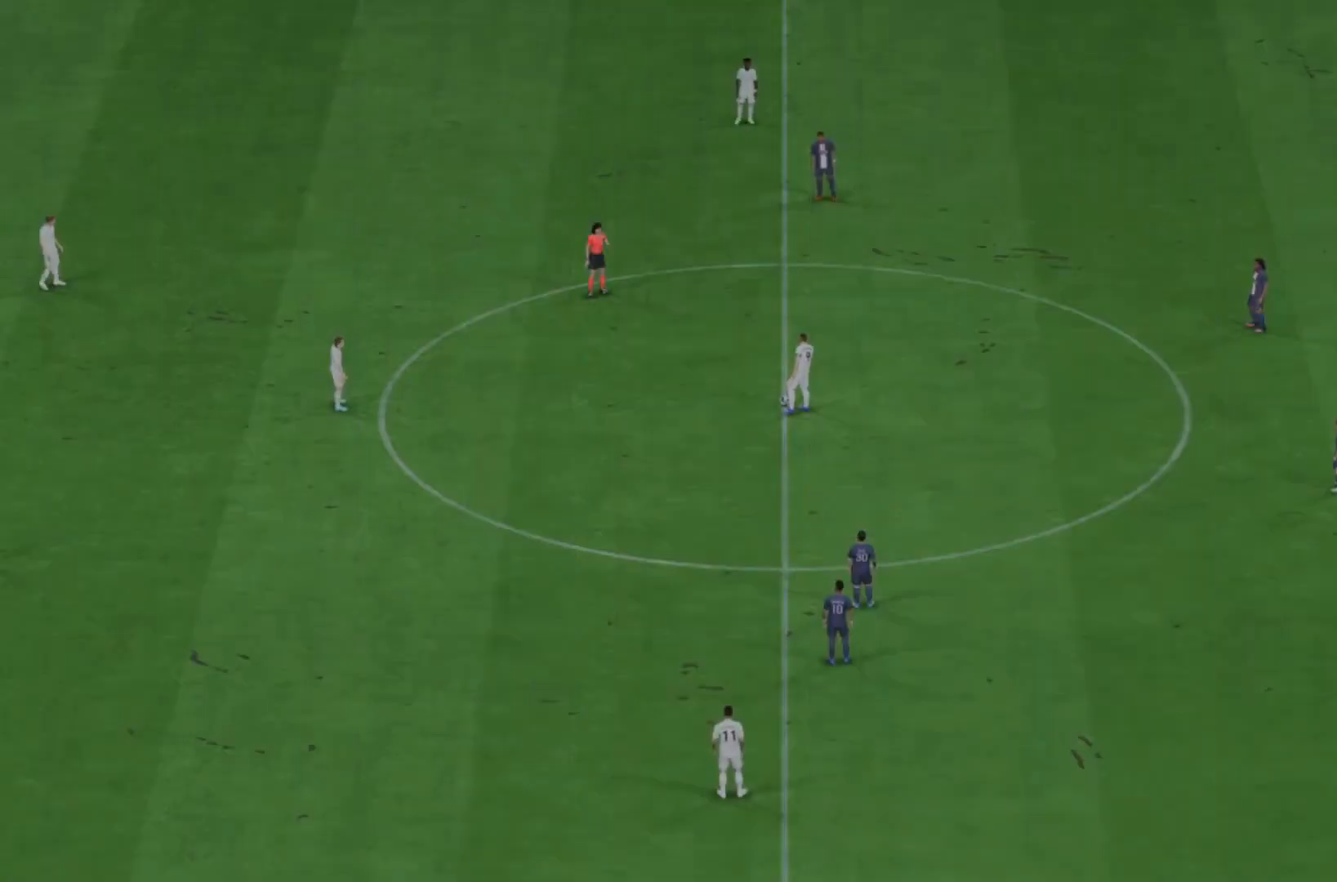
Gameplay with a controller (PlayStation layout); each line is a JSON object with the inputs held at the frame after it (dt_ms = milliseconds from this image to that frame). "events" lists button and stick changes between this image and that frame as [ms after this image, input, new state], when the widget could be followed in between. Not read: L3 R3.
{"dt_ms": 500, "buttons": [], "left_stick": "center", "right_stick": "center", "events": []}
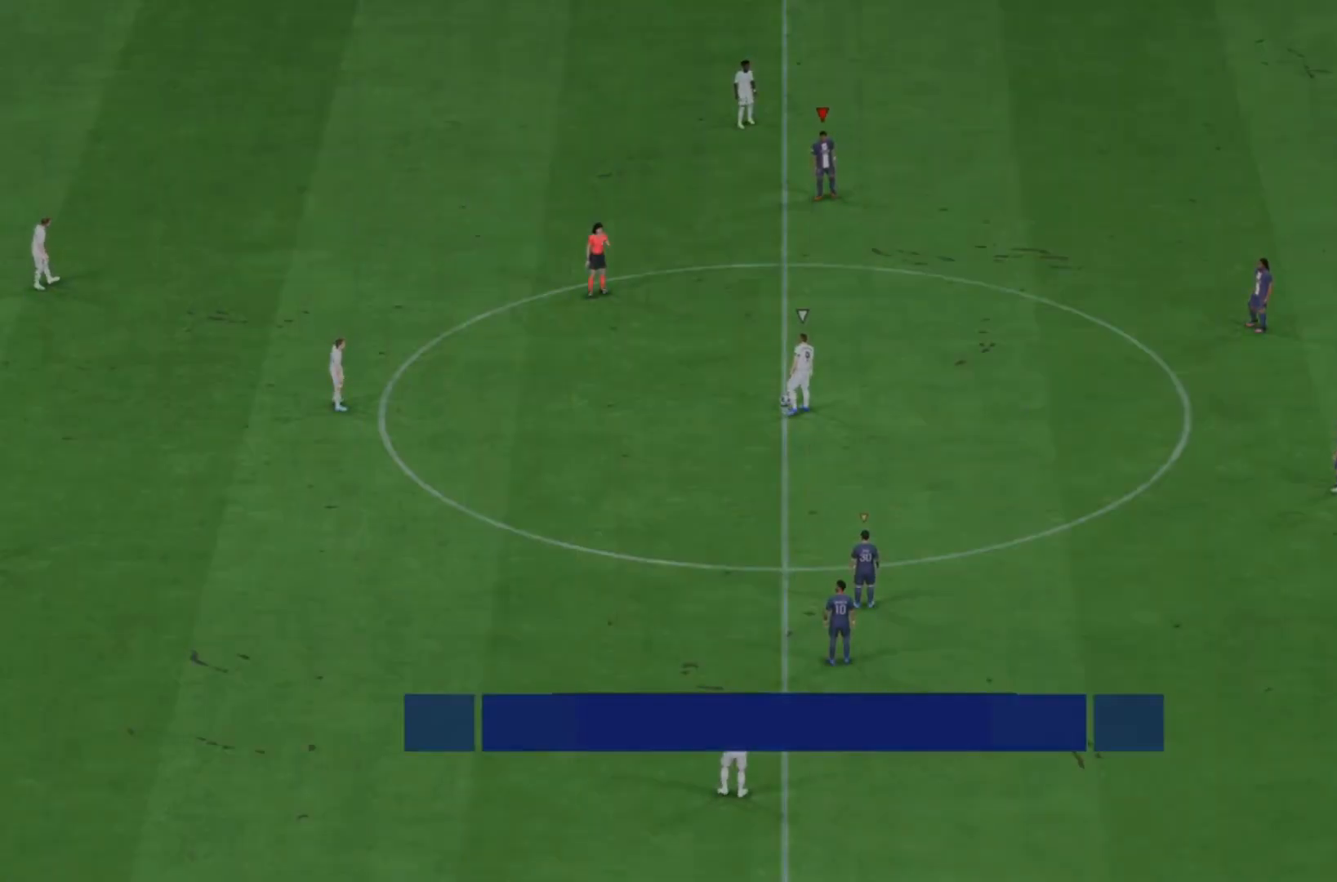
{"dt_ms": 500, "buttons": [], "left_stick": "down-left", "right_stick": "center", "events": [[267, "left_stick", "down-left"]]}
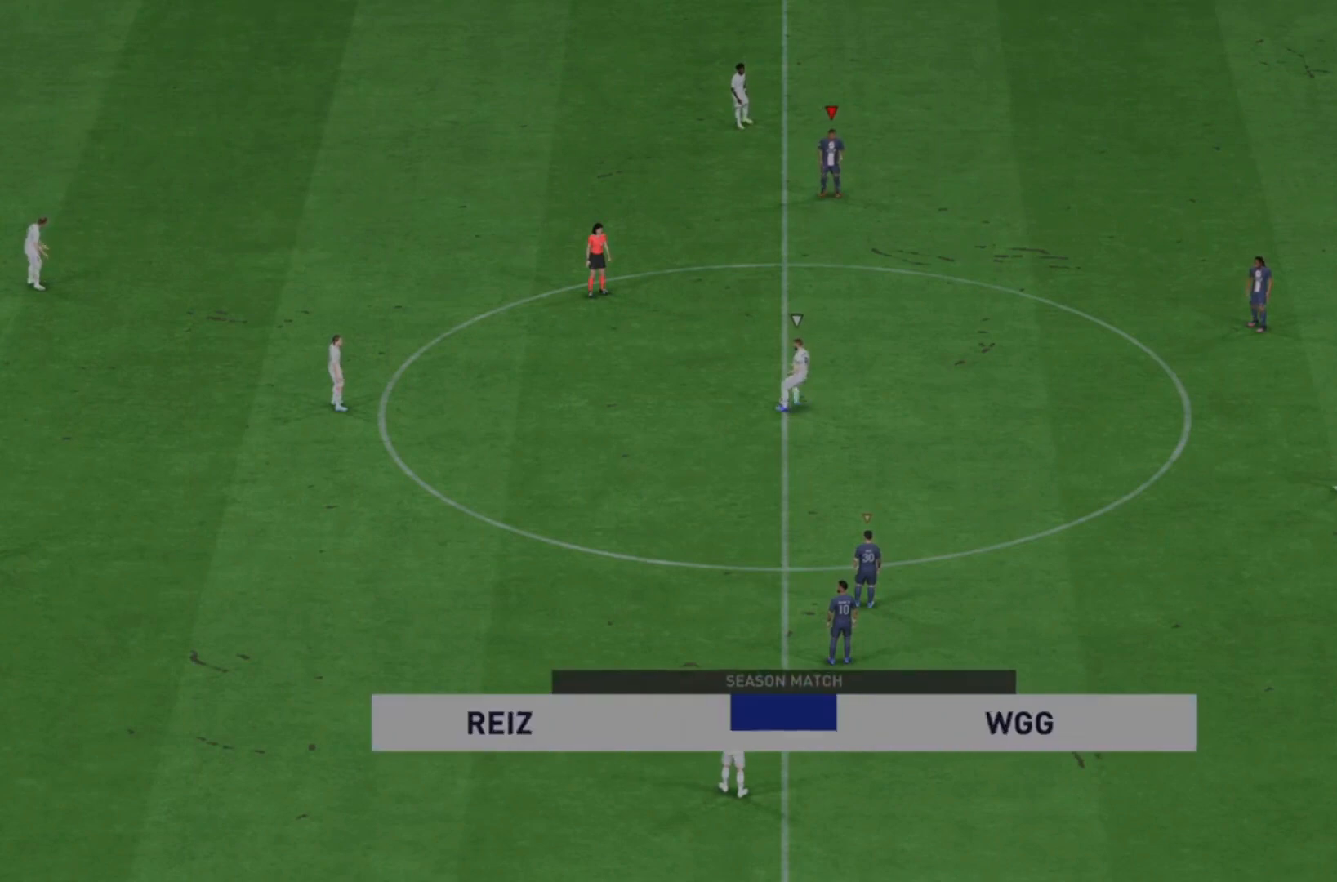
{"dt_ms": 1000, "buttons": [], "left_stick": "down", "right_stick": "center"}
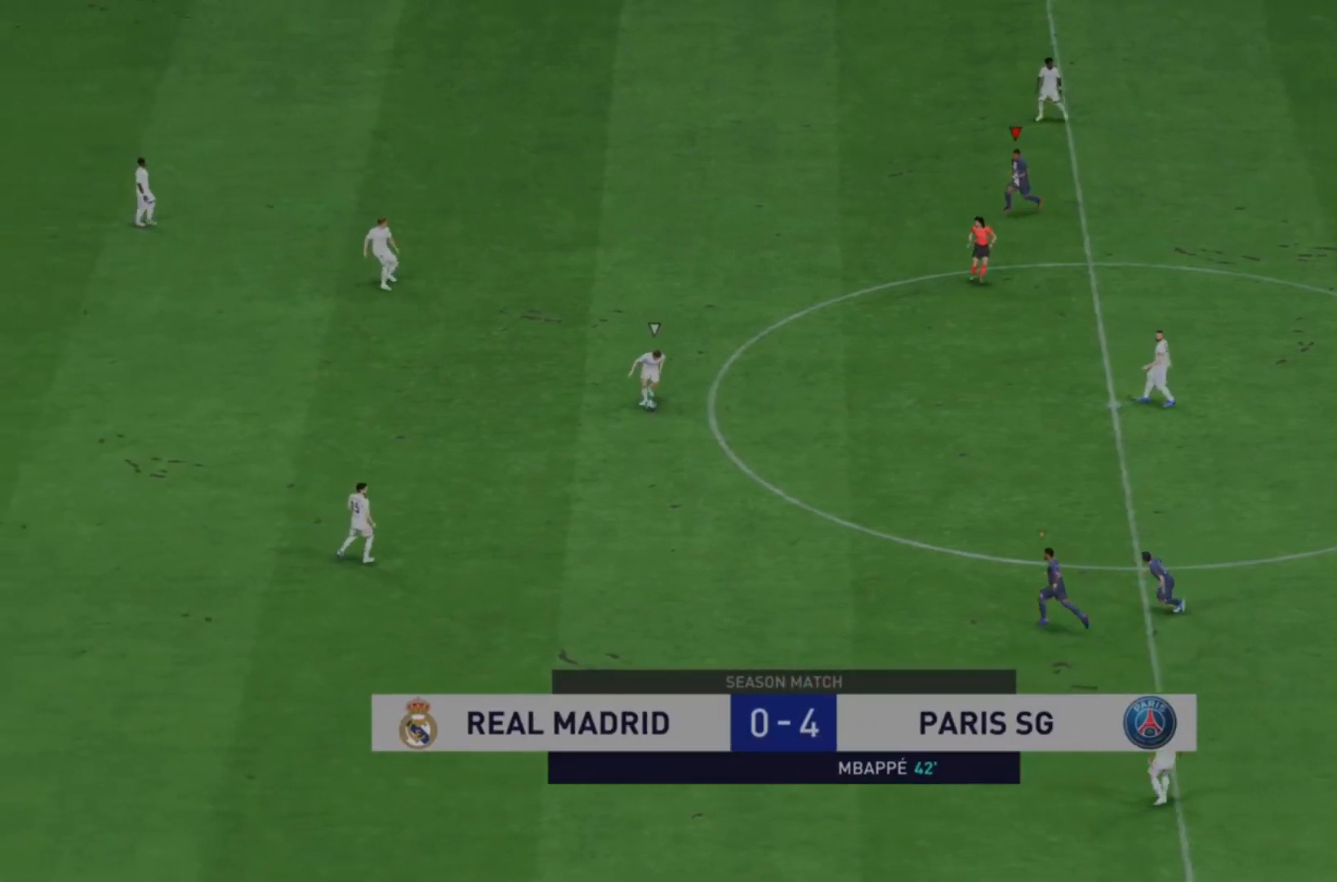
{"dt_ms": 500, "buttons": [], "left_stick": "down", "right_stick": "center", "events": []}
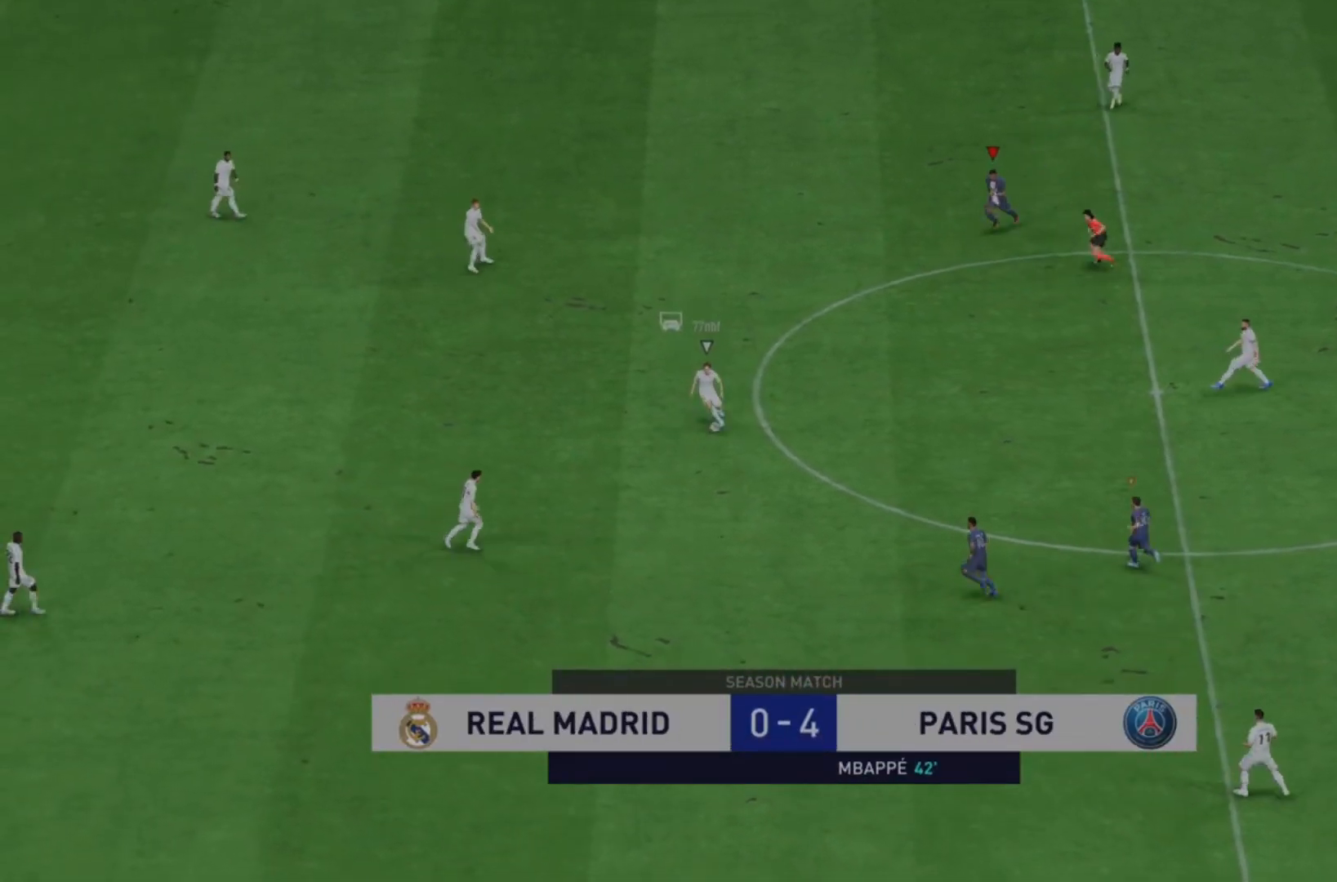
{"dt_ms": 500, "buttons": [], "left_stick": "down", "right_stick": "center", "events": [[100, "L1", "down"], [233, "L1", "up"]]}
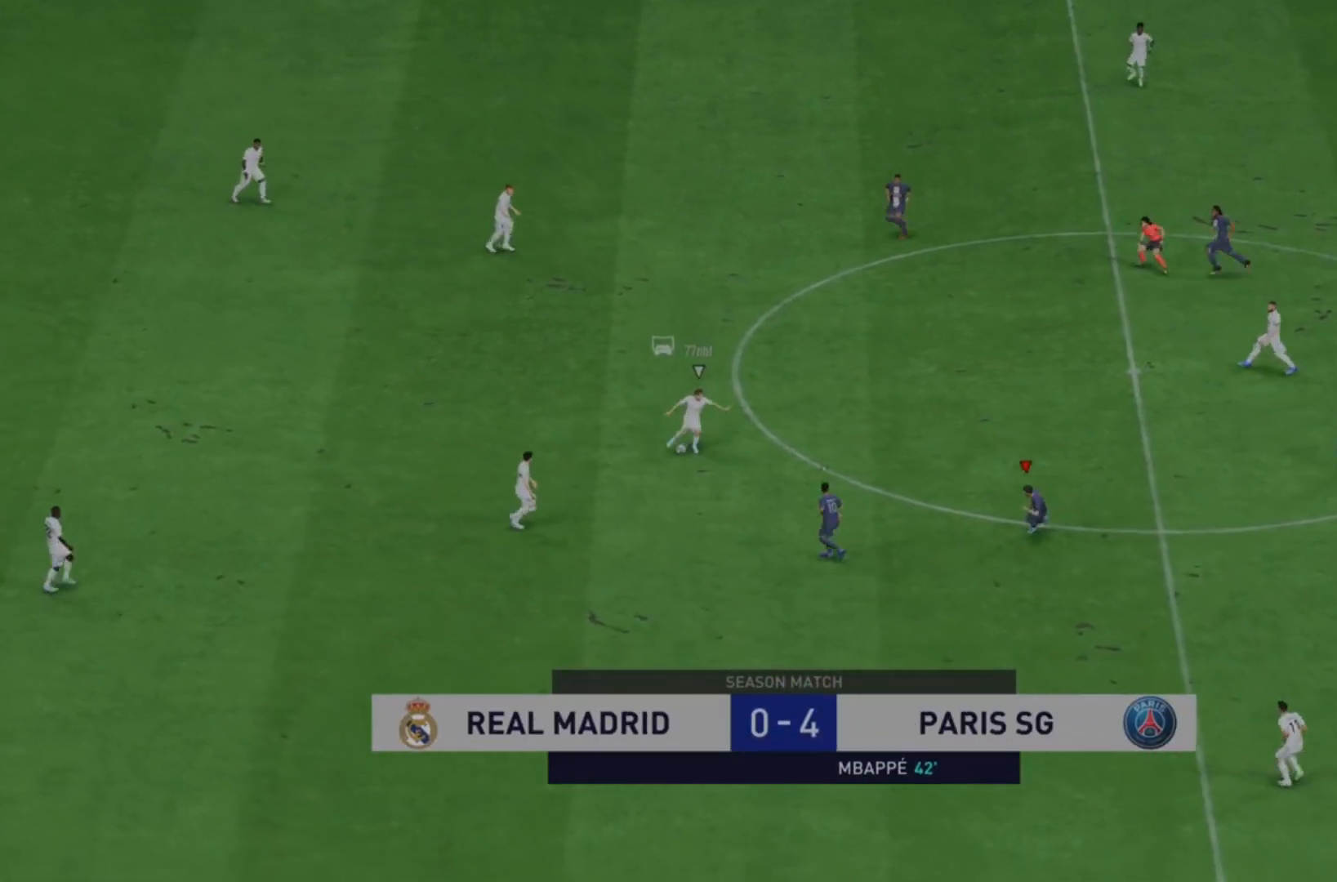
{"dt_ms": 500, "buttons": ["L2", "R2"], "left_stick": "up", "right_stick": "center", "events": [[167, "left_stick", "down-left"], [233, "R2", "down"], [300, "left_stick", "left"], [367, "L2", "down"], [500, "left_stick", "up"]]}
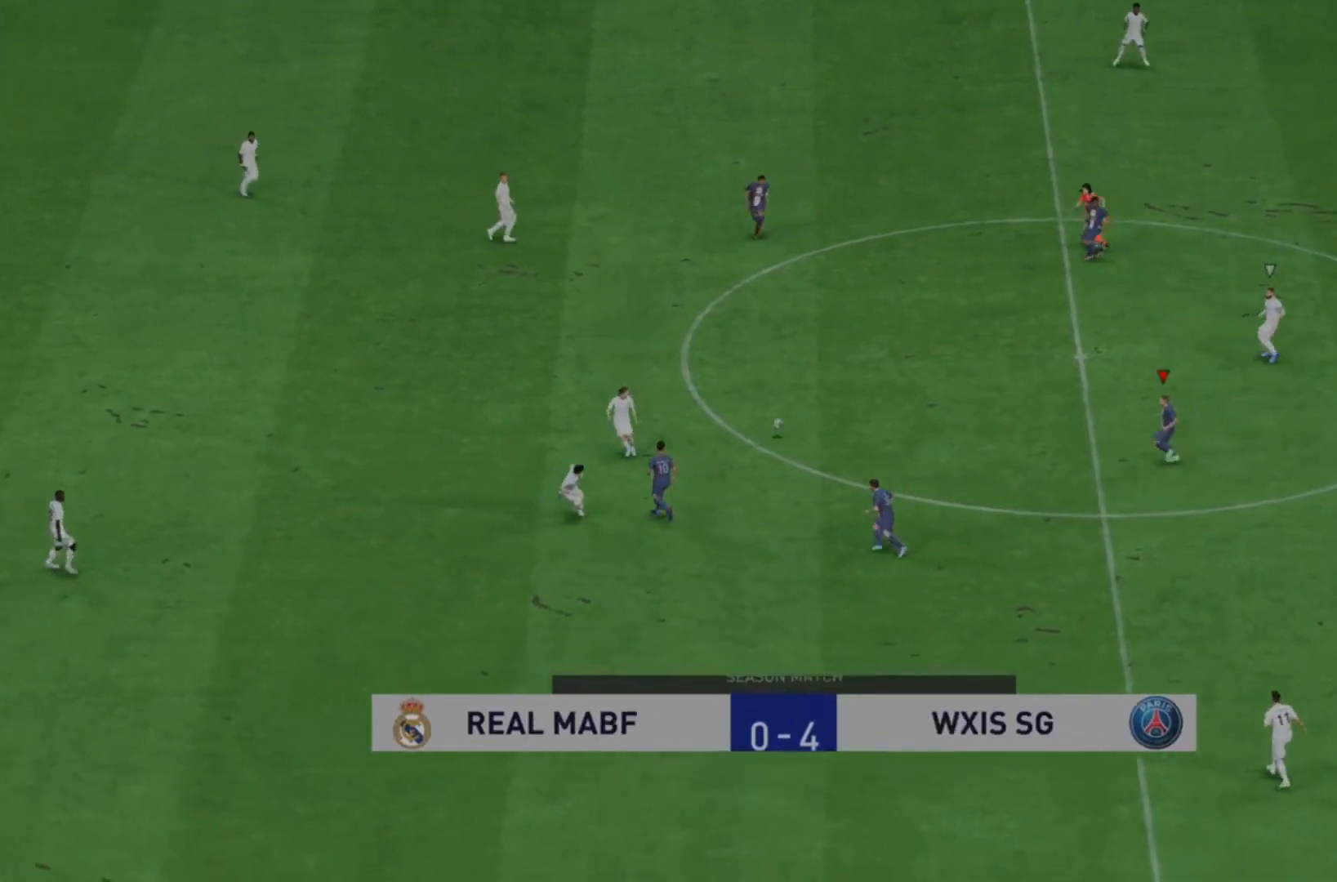
{"dt_ms": 500, "buttons": ["L2", "R2"], "left_stick": "right", "right_stick": "center", "events": [[500, "left_stick", "right"]]}
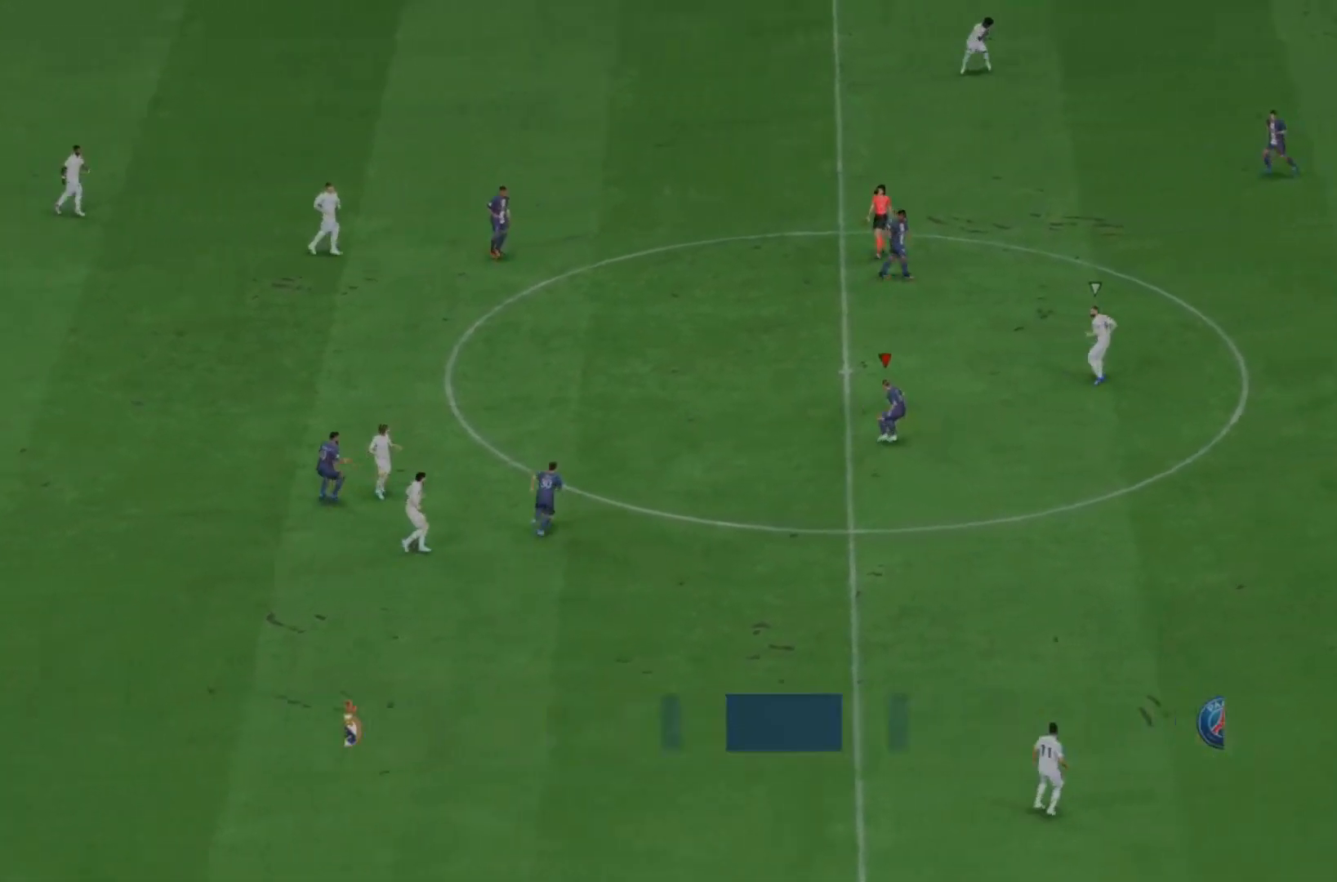
{"dt_ms": 500, "buttons": ["L2", "R2"], "left_stick": "down-right", "right_stick": "center", "events": [[167, "left_stick", "down-right"], [200, "L2", "up"], [367, "L2", "down"]]}
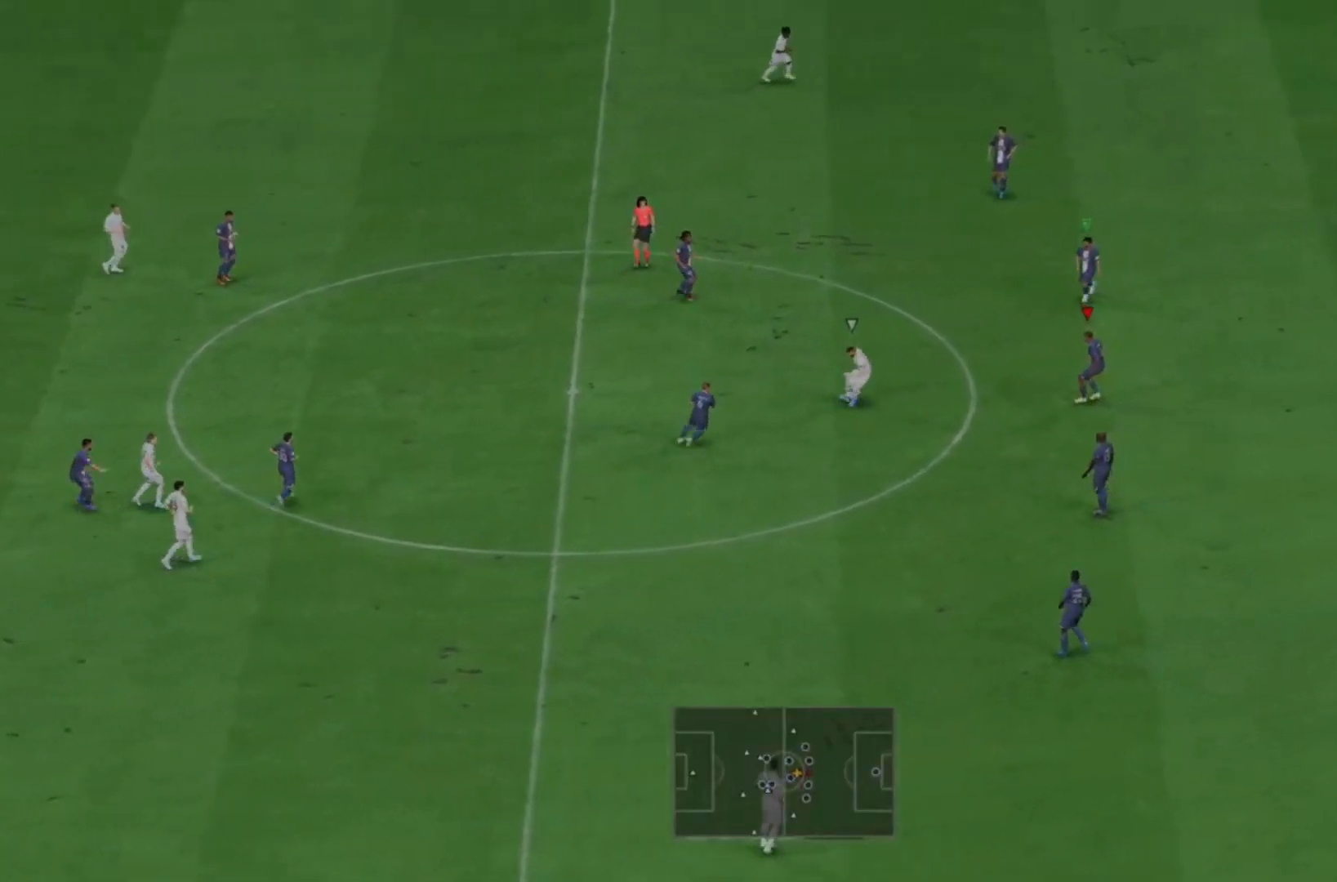
{"dt_ms": 500, "buttons": ["L2", "R1", "R2"], "left_stick": "down-left", "right_stick": "center"}
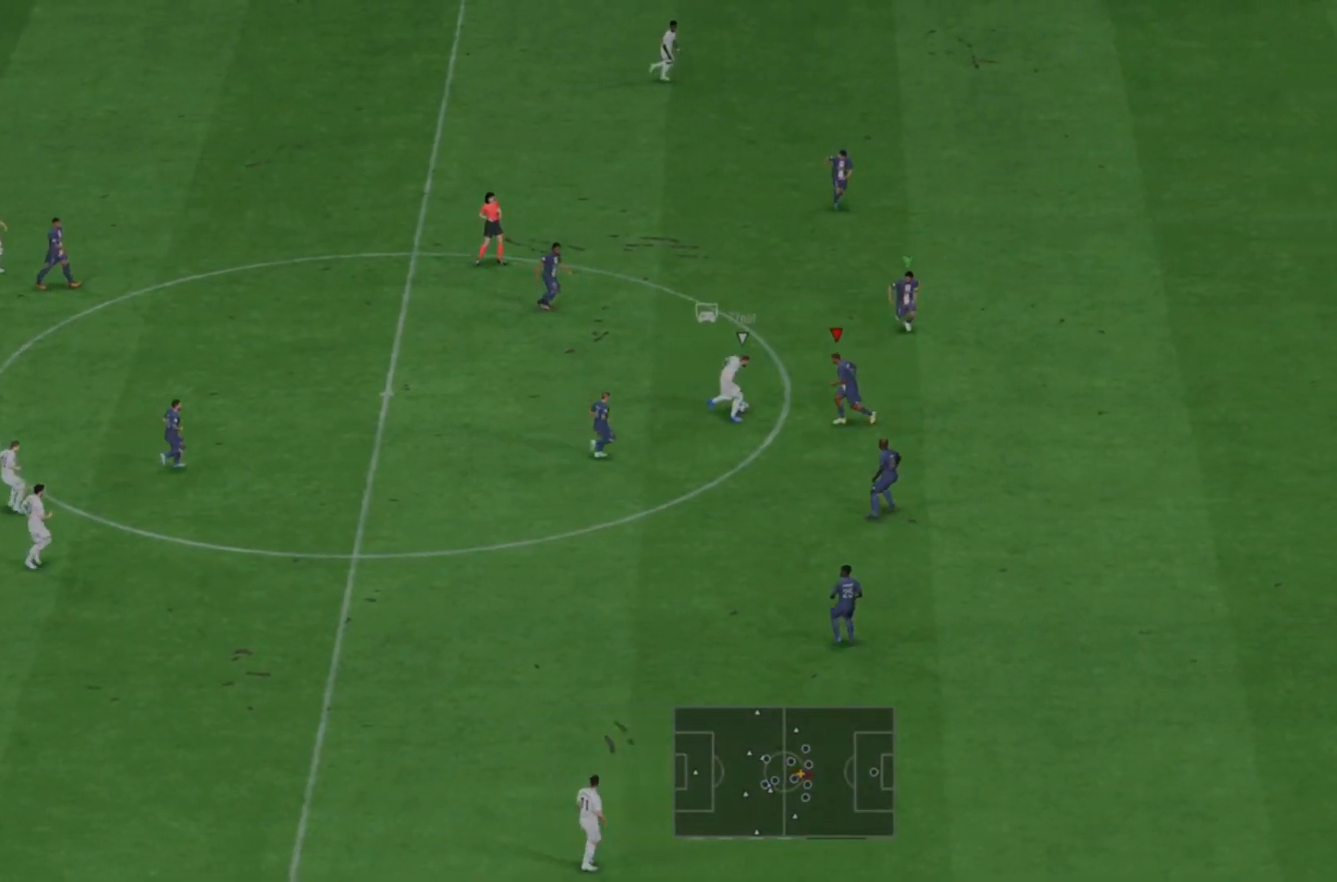
{"dt_ms": 500, "buttons": ["L2", "R1", "R2"], "left_stick": "up", "right_stick": "center", "events": [[33, "R1", "up"], [167, "CIRCLE", "down"], [233, "left_stick", "left"], [367, "CIRCLE", "up"], [500, "R1", "down"], [500, "left_stick", "up"]]}